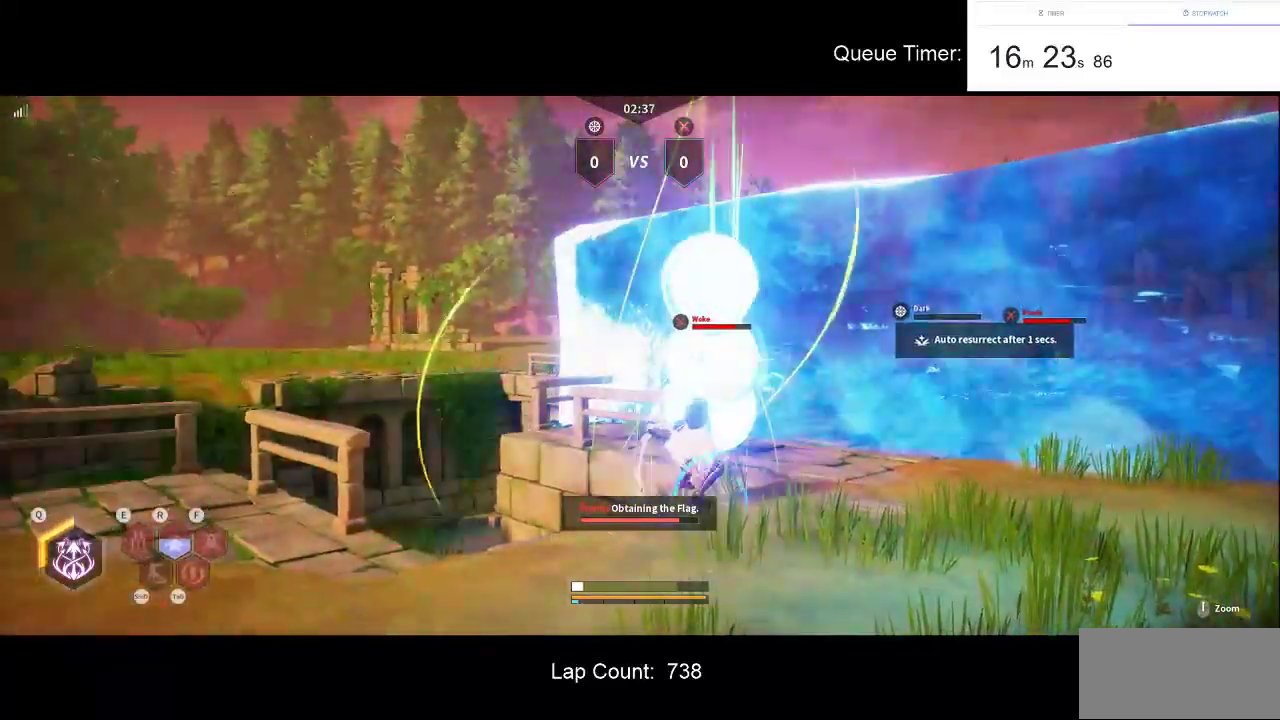
Gameplay with keyboard and mouse; each line is a JSON object with the keys and mouse buttons held at the frame after it. "events" lists presses ("down") and releases ("up") of "a", "ctrl", "d", "e", "f", "q", "r", "s", "shift", "space", "tab", "w", "mouse_left", "mouse_wheel" and "mouse_right" between this image and that frame as [ms after this image, input, new state], when the widget could be followed in between. "mouse_left", "mouse_wheel", "mouse_right" = the "left", "wheel", "right" buttons of the "mouse" list. No other keys are recorded. "wheel" means that the mouse wheel is clicked or scrolled. Not read: mouse_move.
{"keys": ["a", "shift"], "mouse": [], "events": [[67, "f", "up"], [350, "a", "down"], [350, "w", "up"], [483, "shift", "down"]]}
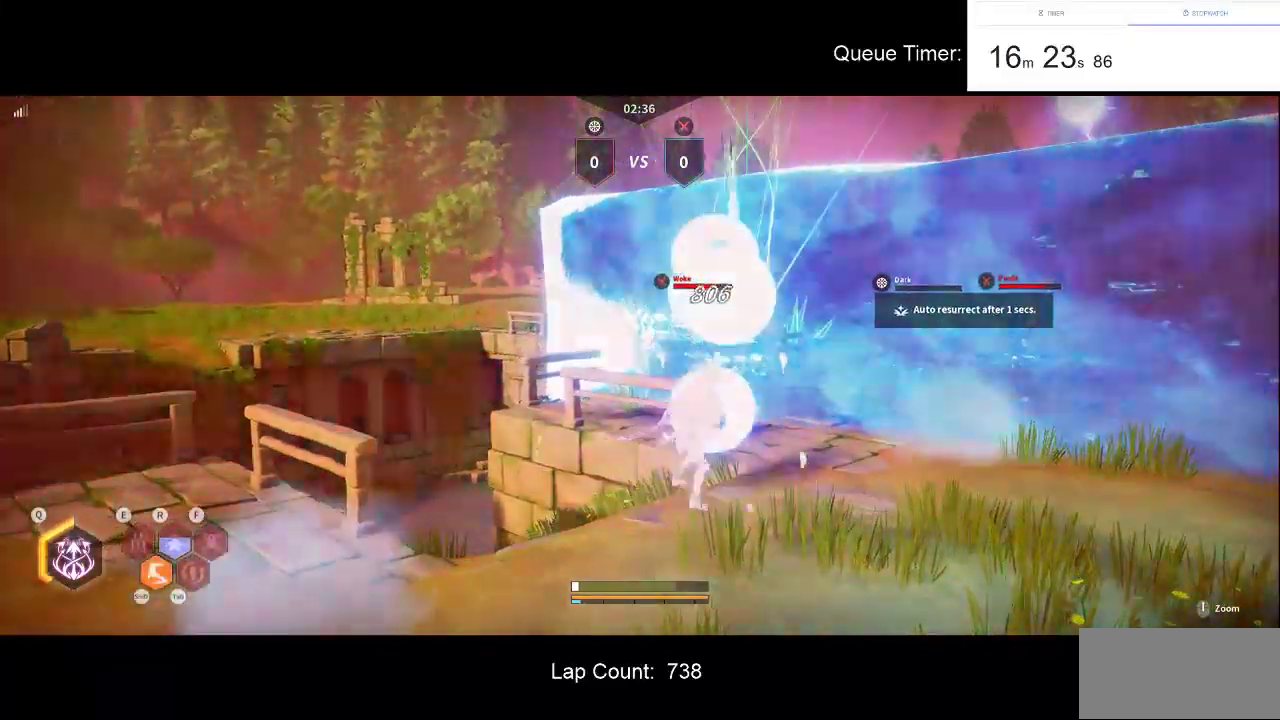
{"keys": ["a", "s"], "mouse": [], "events": [[133, "shift", "up"], [233, "s", "down"]]}
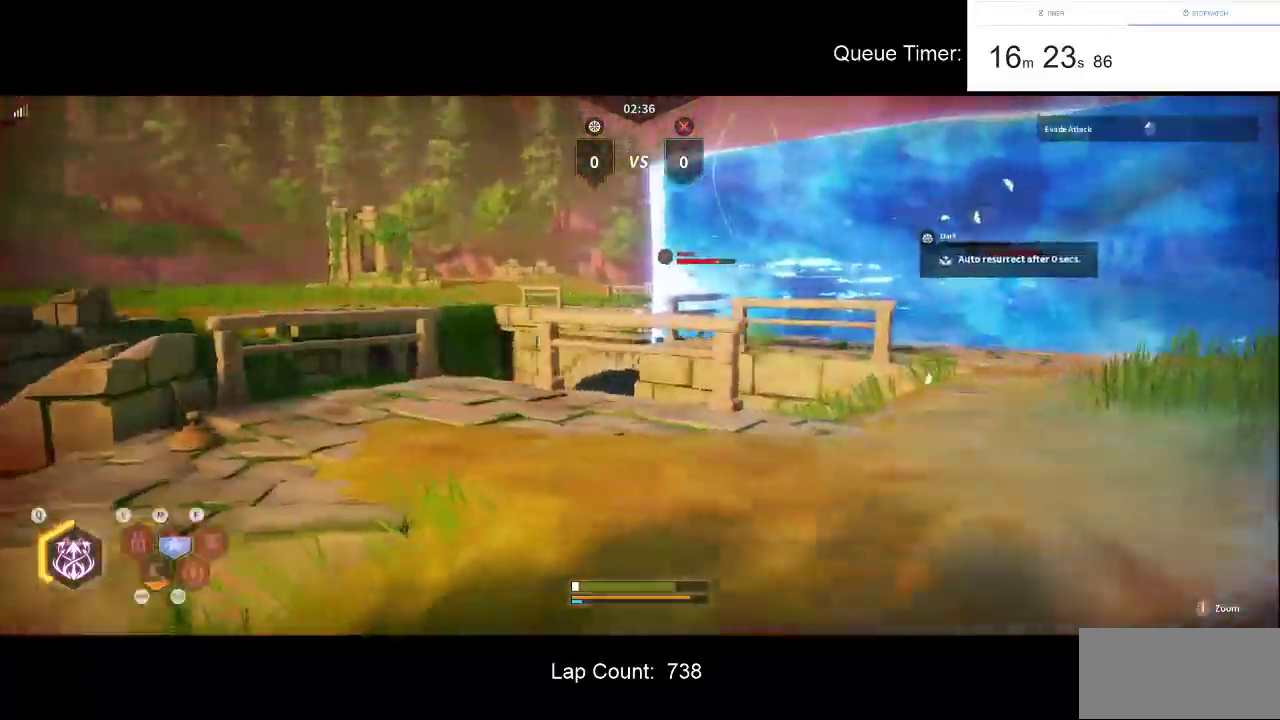
{"keys": [], "mouse": [], "events": [[50, "a", "up"], [150, "tab", "down"], [233, "tab", "up"], [383, "s", "up"]]}
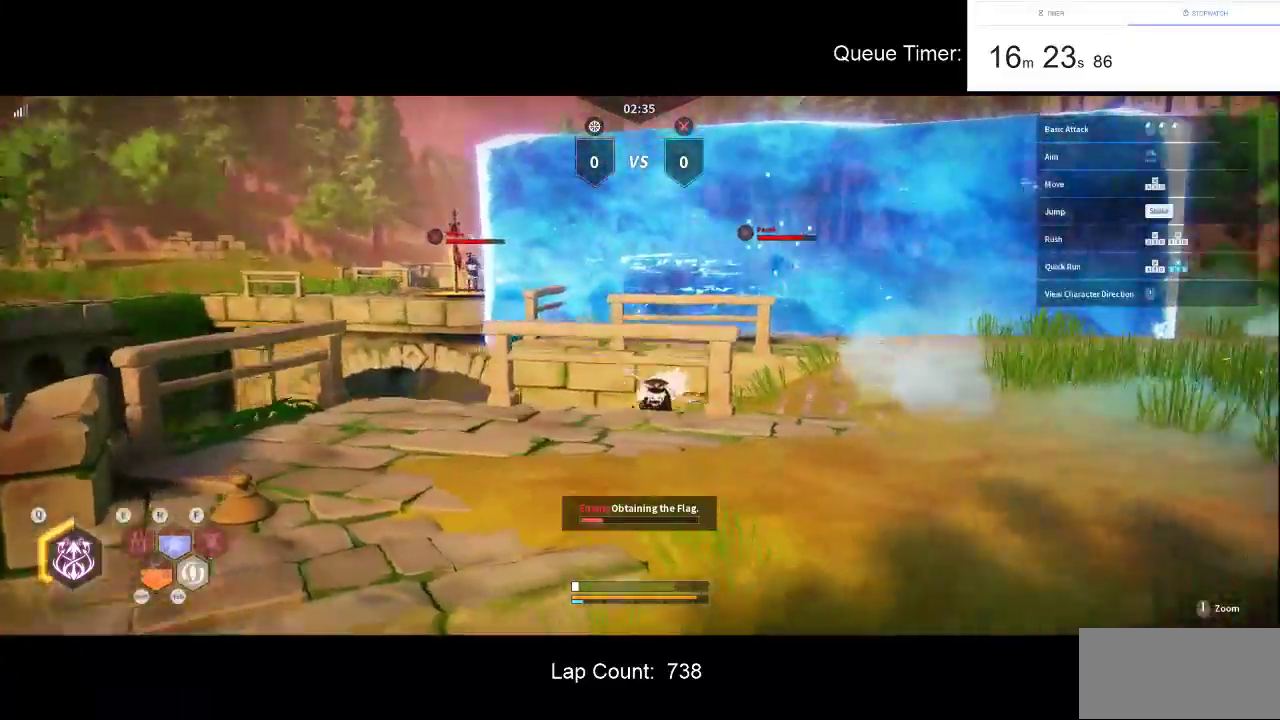
{"keys": [], "mouse": [], "events": [[217, "tab", "down"], [300, "tab", "up"]]}
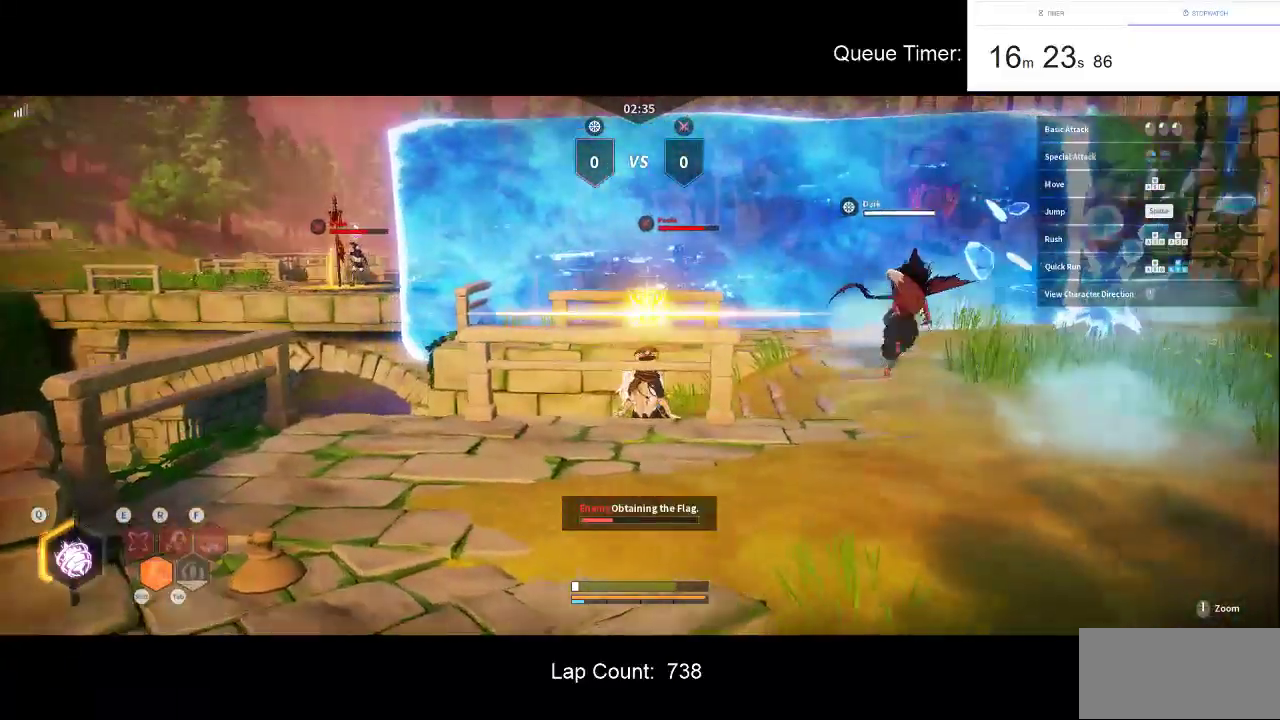
{"keys": ["a"], "mouse": [], "events": [[133, "w", "down"], [183, "d", "down"], [417, "d", "up"], [467, "a", "down"], [500, "w", "up"]]}
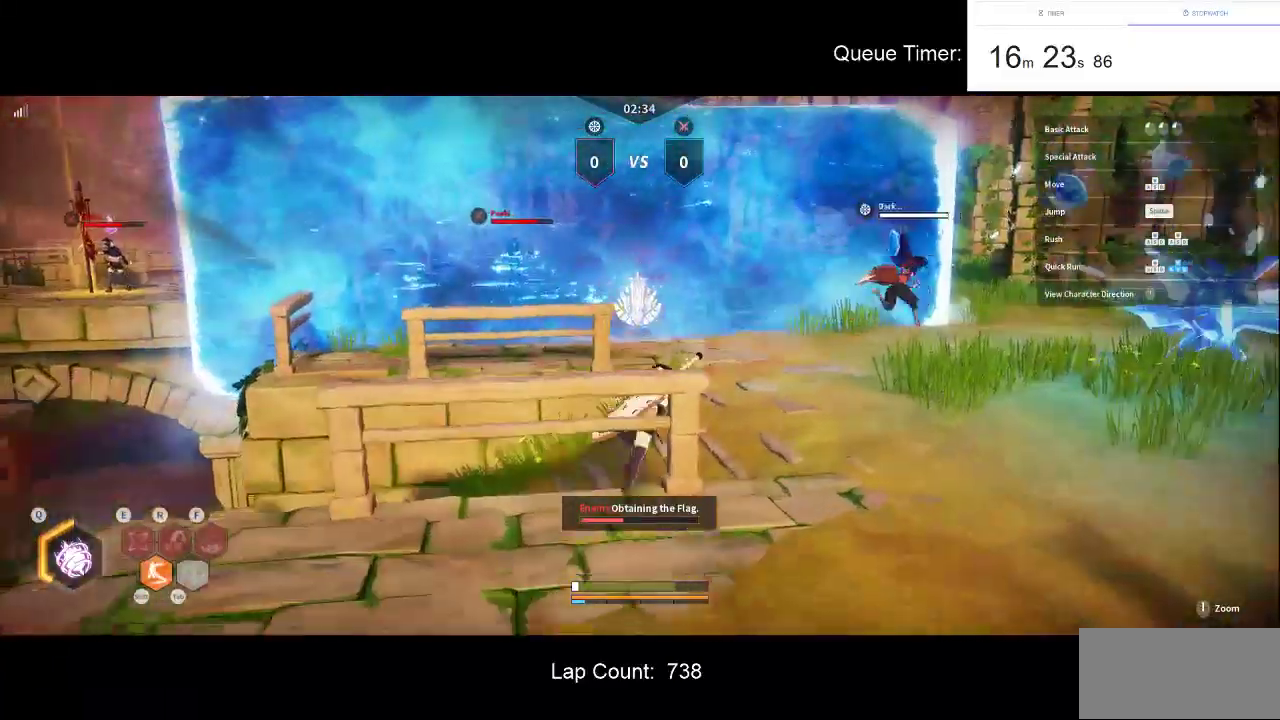
{"keys": ["w"], "mouse": [], "events": [[200, "w", "down"], [283, "a", "up"], [283, "space", "down"], [483, "space", "up"]]}
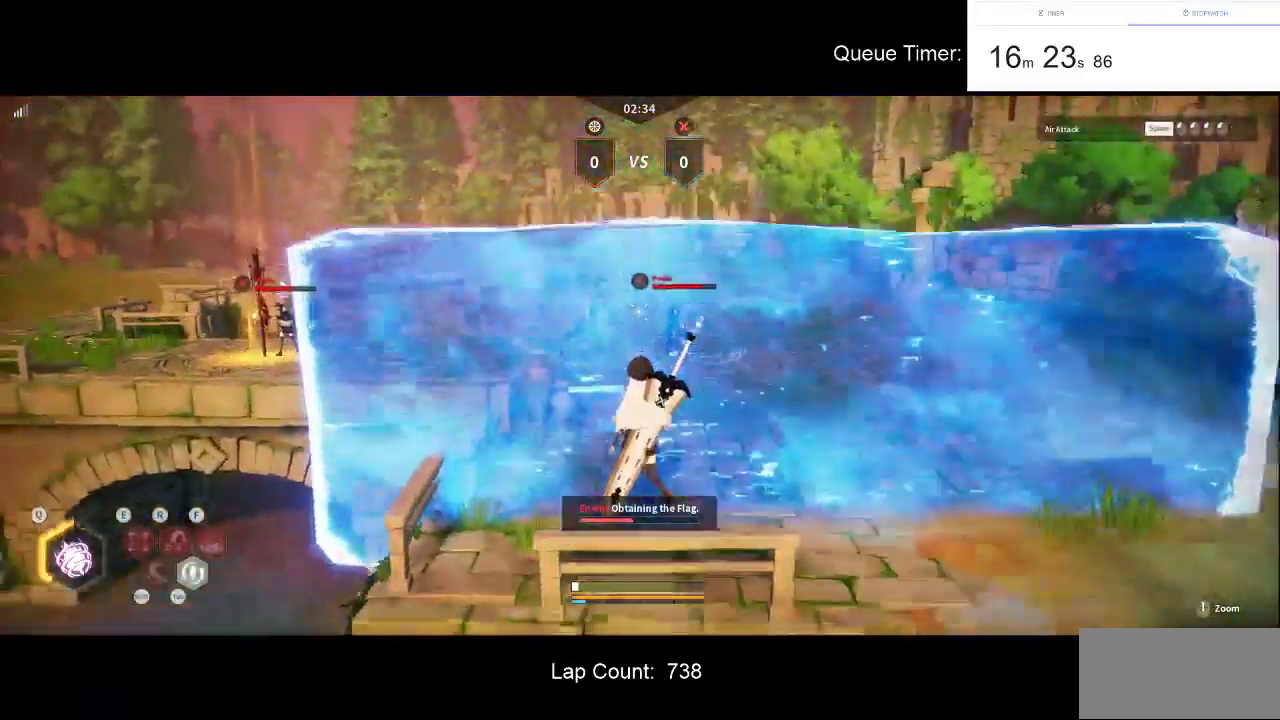
{"keys": ["w"], "mouse": [], "events": [[17, "a", "down"], [250, "a", "up"], [300, "space", "down"], [450, "space", "up"]]}
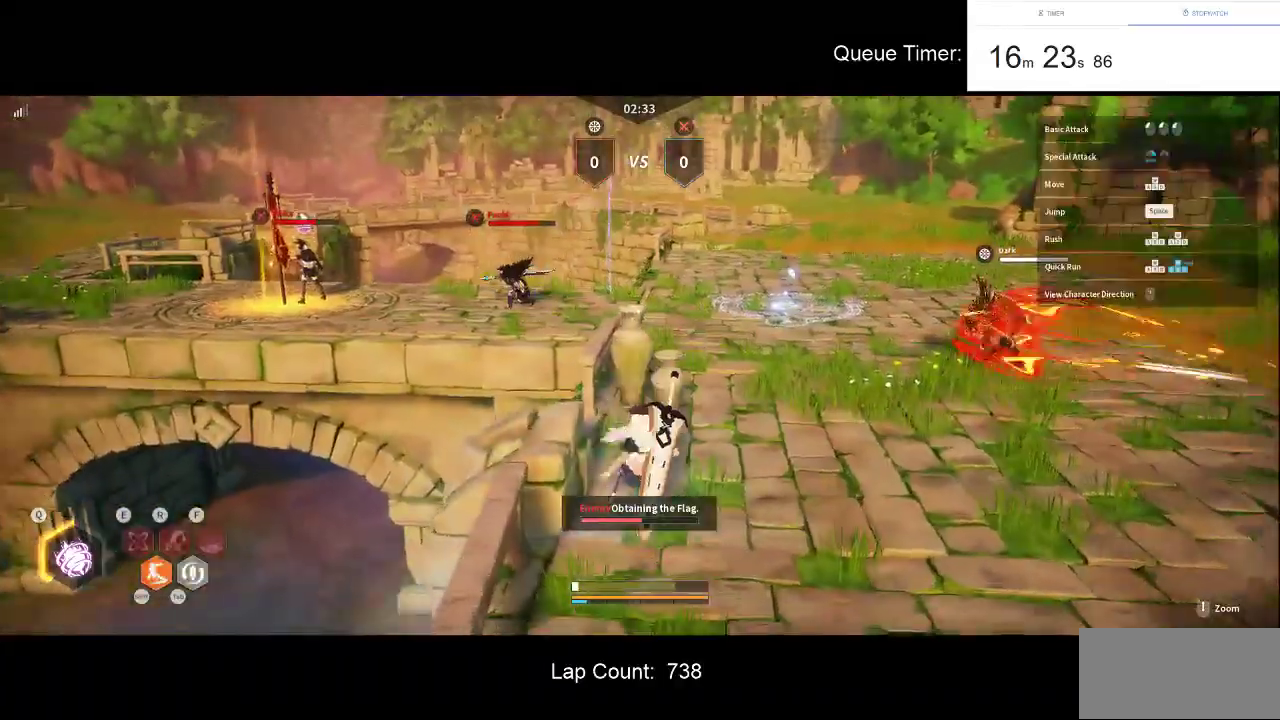
{"keys": ["d", "w"], "mouse": [], "events": [[33, "d", "down"]]}
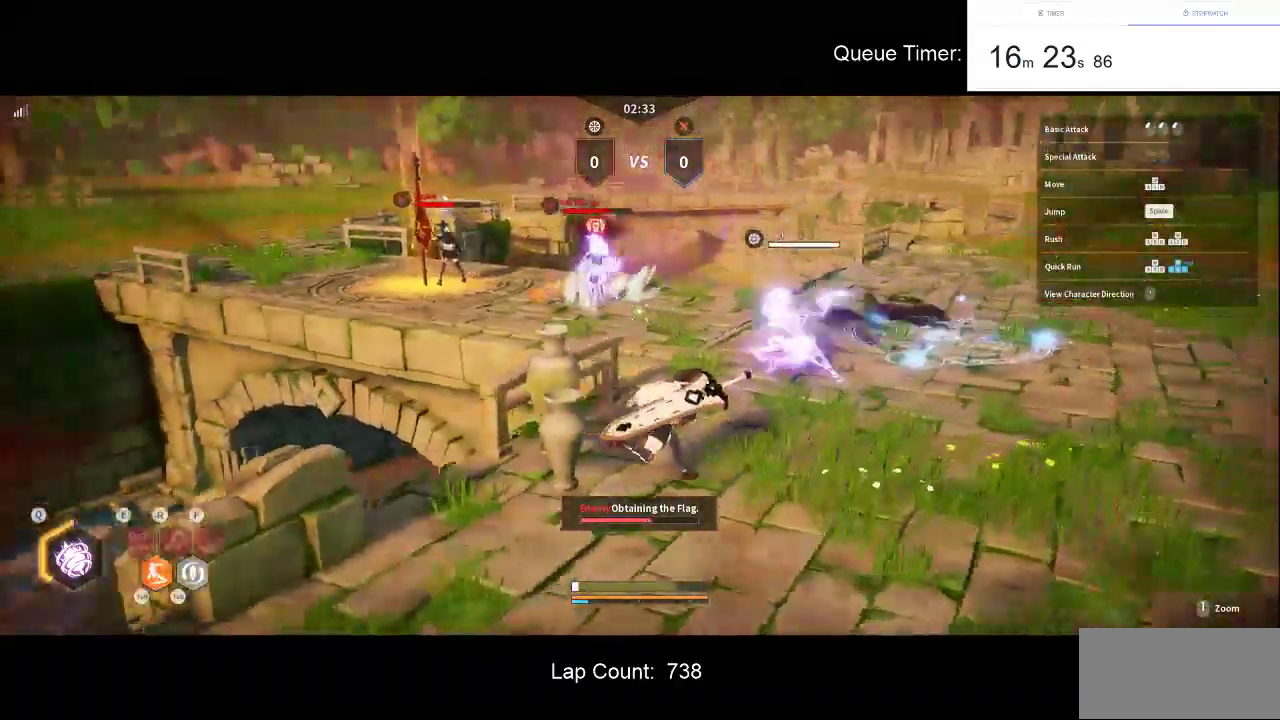
{"keys": ["w"], "mouse": [], "events": [[50, "d", "up"], [200, "a", "down"], [333, "a", "up"]]}
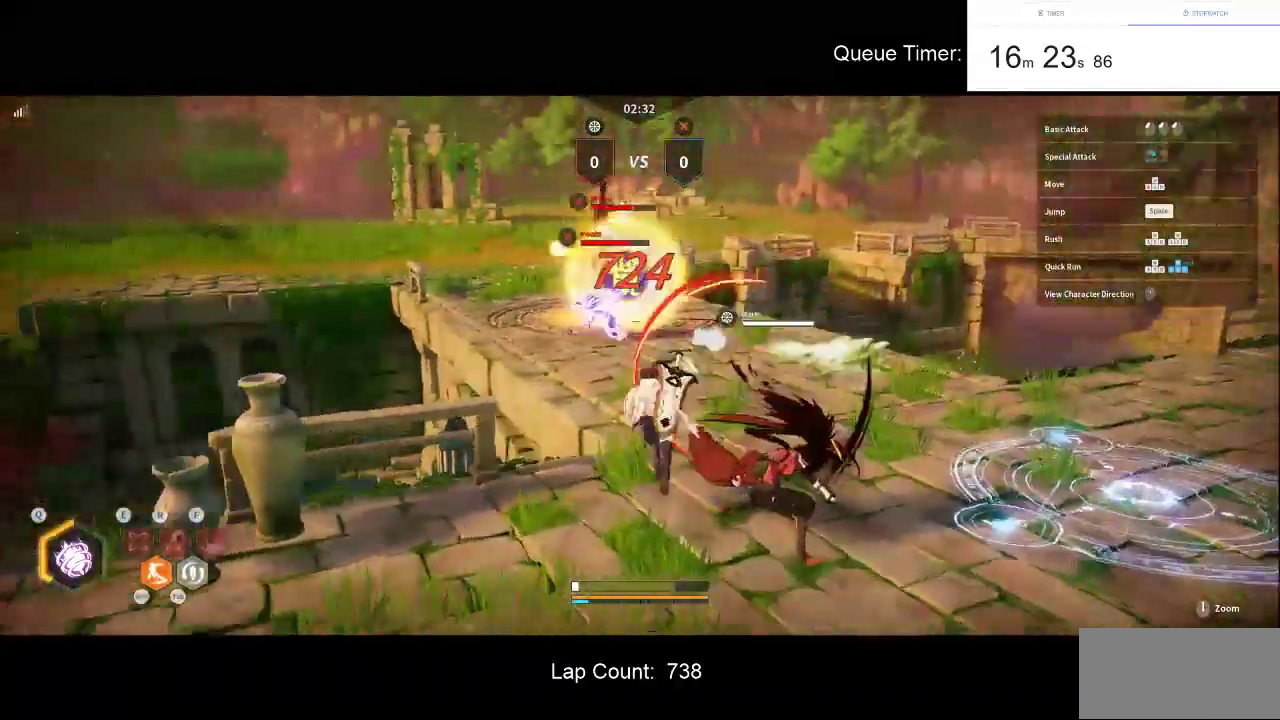
{"keys": ["w"], "mouse": [], "events": [[217, "shift", "down"], [350, "shift", "up"]]}
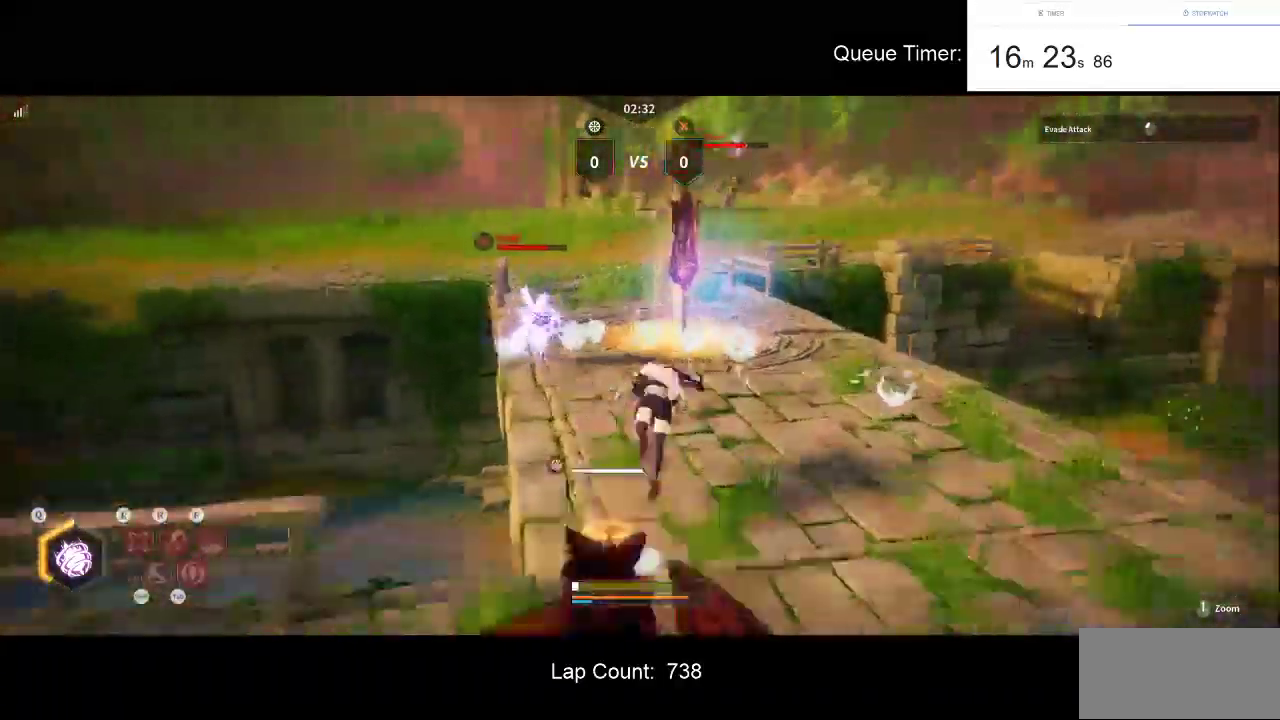
{"keys": ["w"], "mouse": ["left"], "events": [[183, "w", "up"], [267, "w", "down"], [367, "mouse_left", "down"], [467, "mouse_left", "up"], [500, "mouse_left", "down"]]}
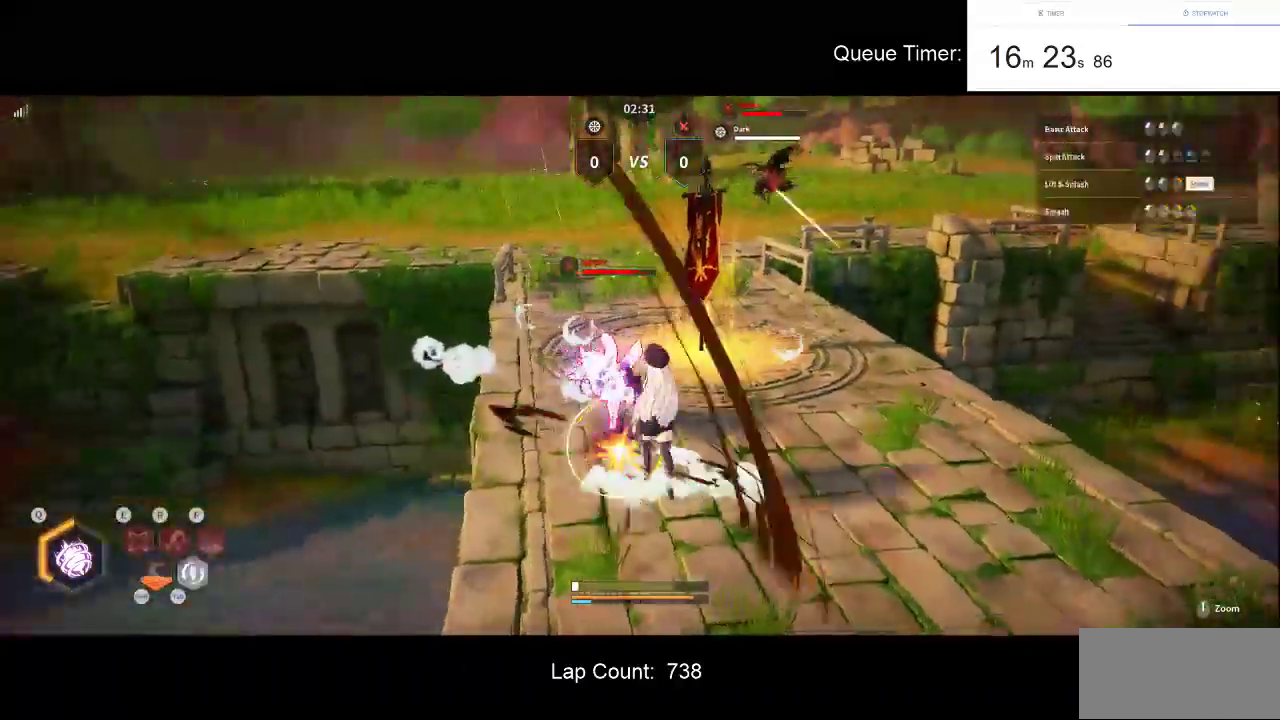
{"keys": ["w"], "mouse": [], "events": [[283, "mouse_left", "up"], [333, "mouse_left", "down"], [483, "mouse_left", "up"]]}
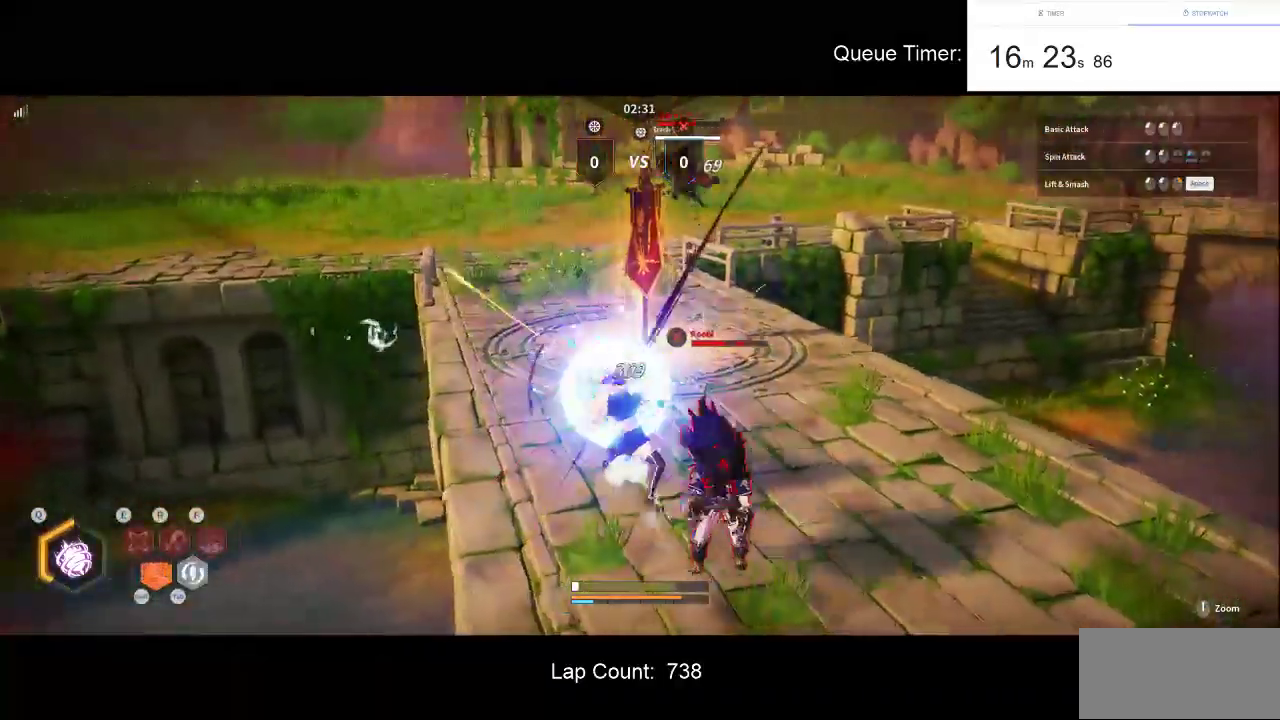
{"keys": ["d", "w"], "mouse": [], "events": [[17, "mouse_left", "down"], [350, "d", "down"], [350, "mouse_left", "up"]]}
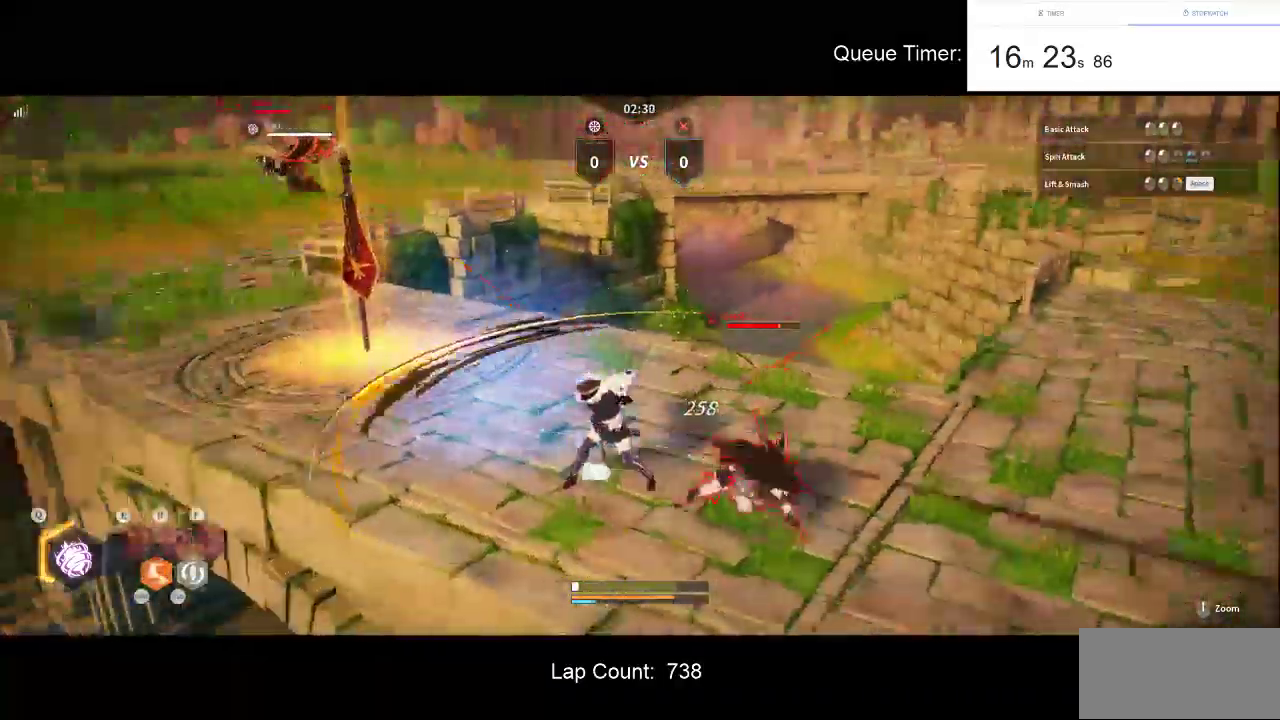
{"keys": ["d", "w"], "mouse": ["left"], "events": [[233, "mouse_left", "down"]]}
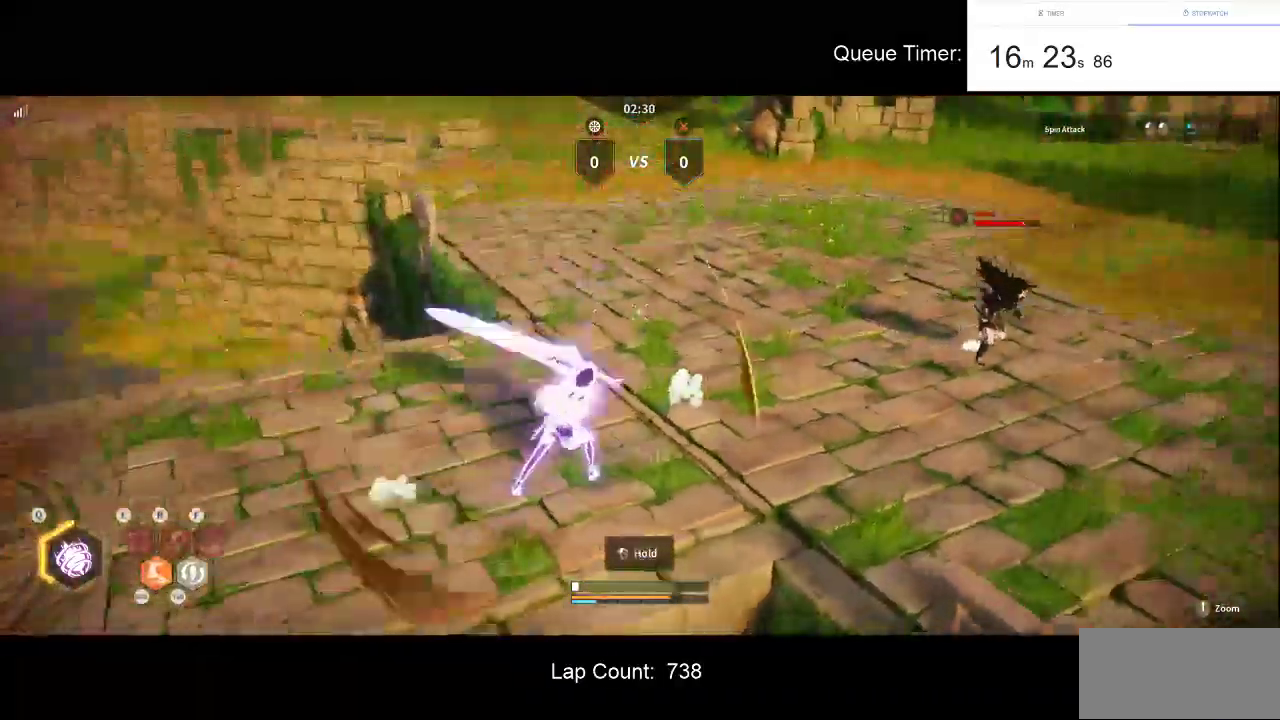
{"keys": ["d", "w"], "mouse": ["left"], "events": []}
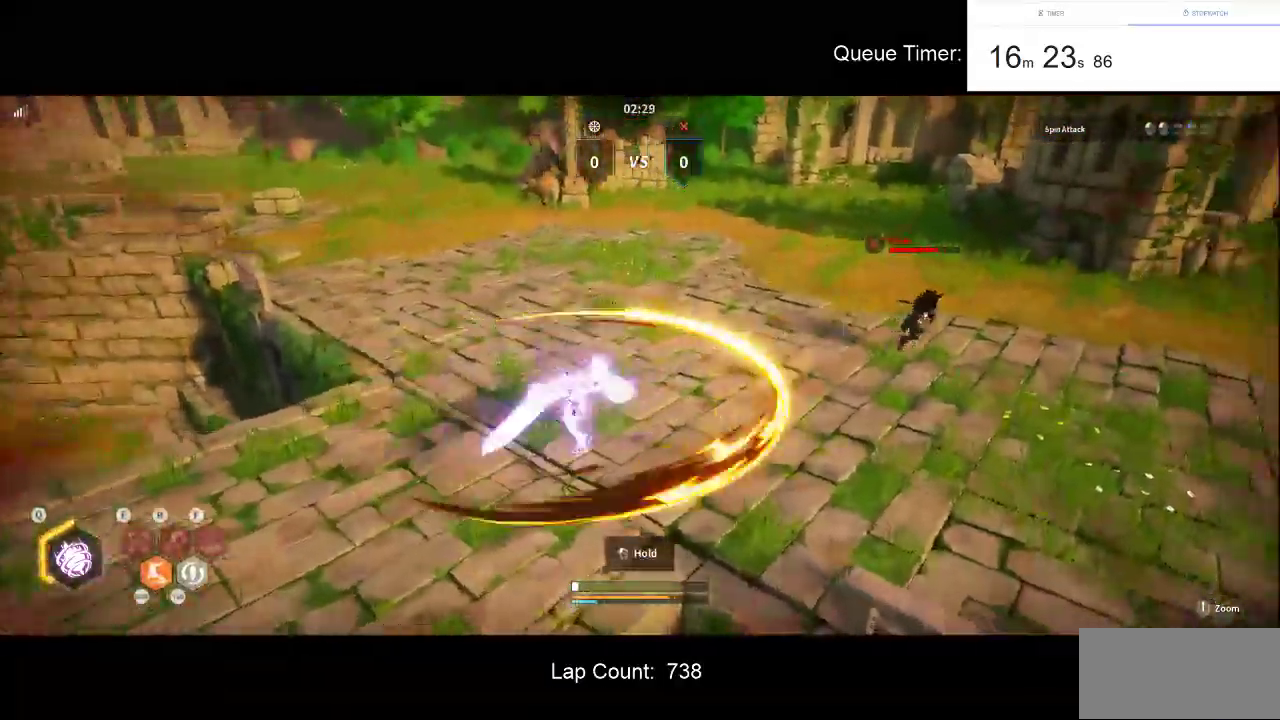
{"keys": ["a", "w"], "mouse": ["left"], "events": [[450, "a", "down"], [450, "d", "up"]]}
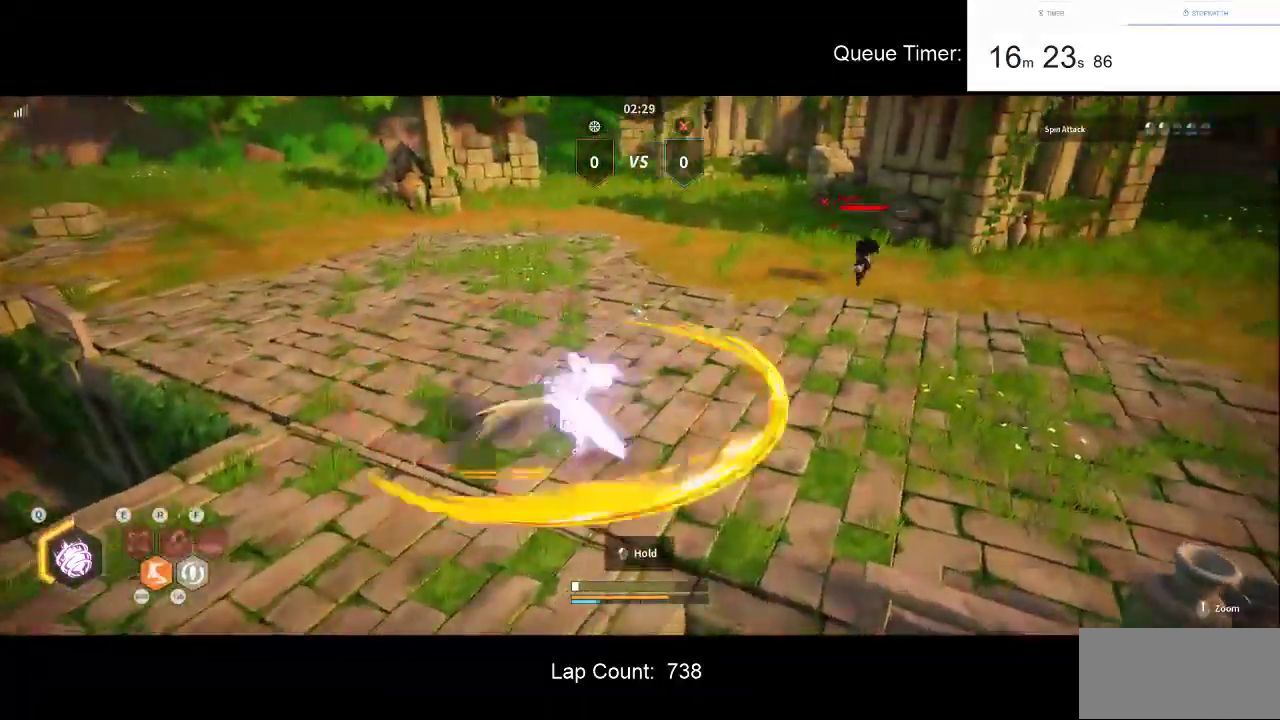
{"keys": ["a", "s"], "mouse": [], "events": [[83, "shift", "down"], [133, "w", "up"], [233, "shift", "up"], [317, "mouse_left", "up"], [367, "s", "down"]]}
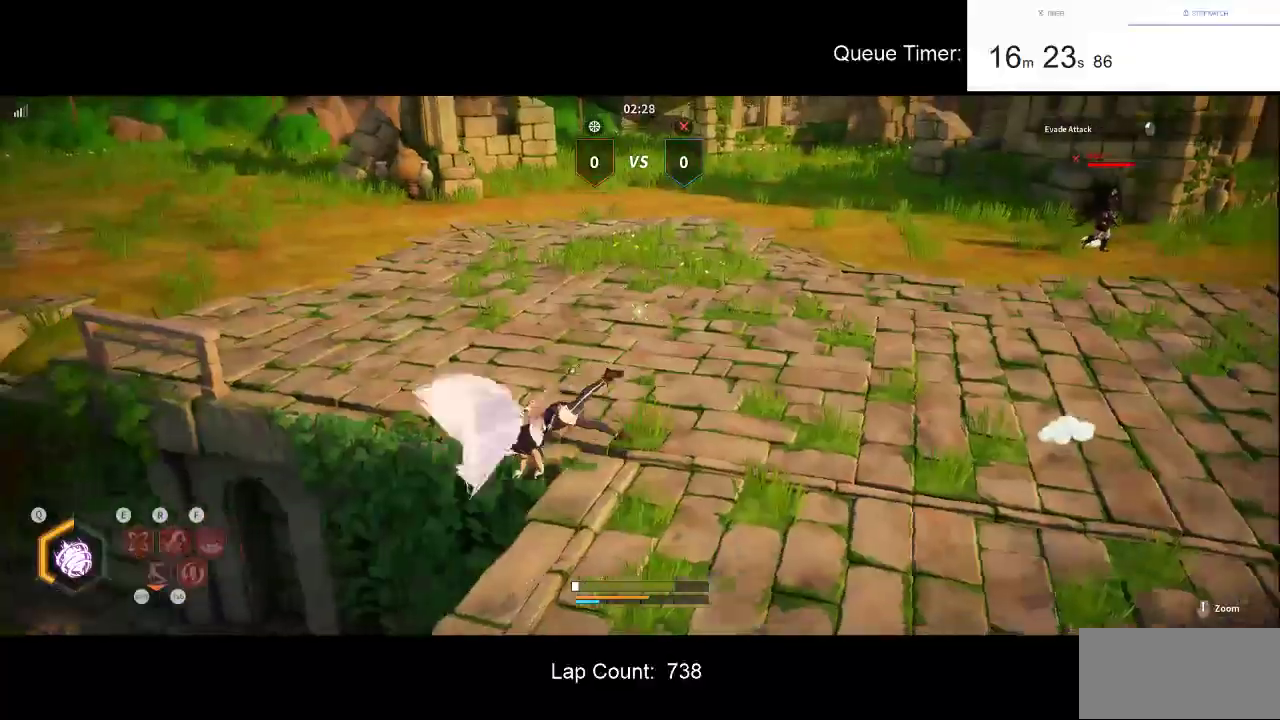
{"keys": ["d", "s"], "mouse": [], "events": [[50, "a", "up"], [283, "d", "down"]]}
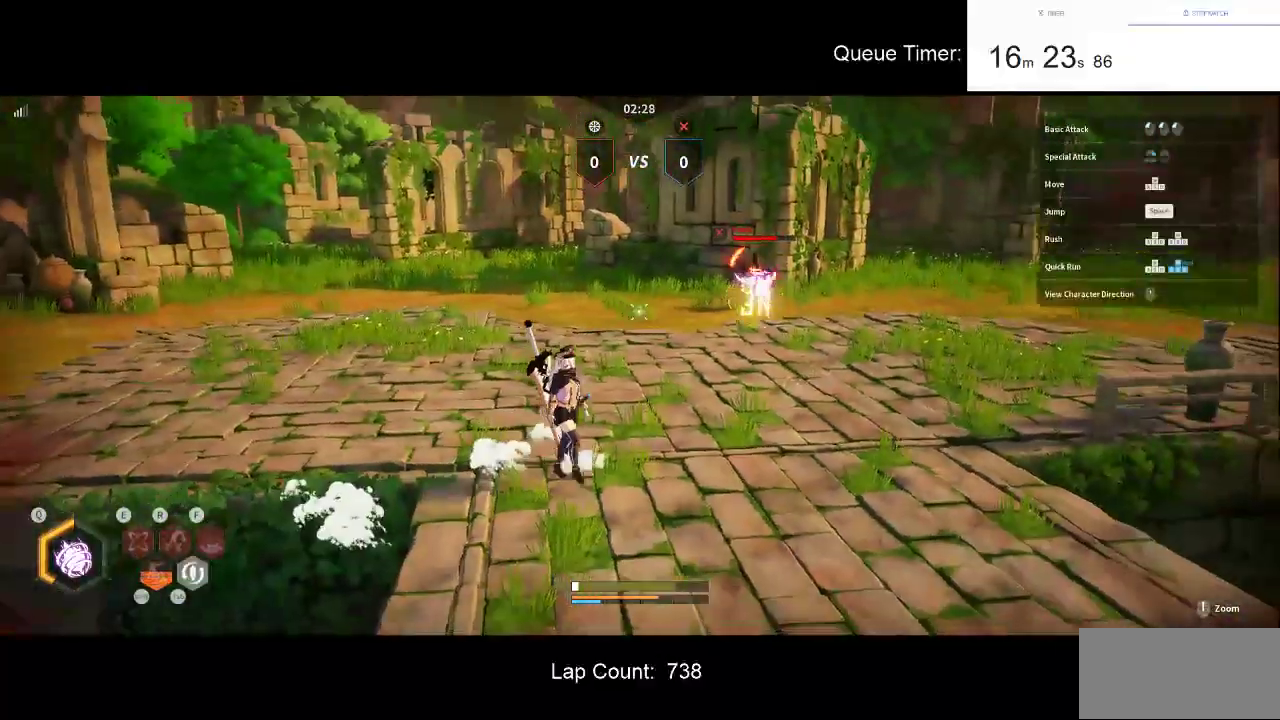
{"keys": ["s"], "mouse": [], "events": [[67, "d", "up"]]}
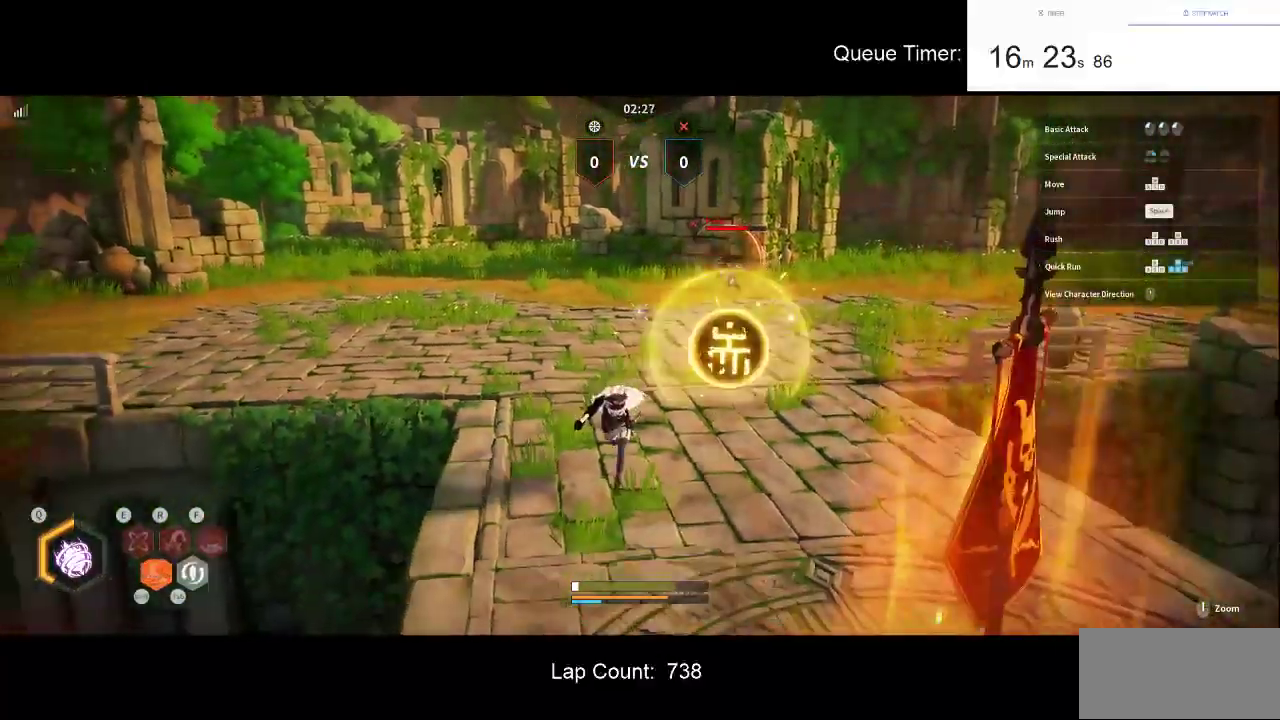
{"keys": ["space"], "mouse": [], "events": [[83, "d", "down"], [233, "s", "up"], [267, "w", "down"], [367, "d", "up"], [417, "w", "up"], [467, "space", "down"]]}
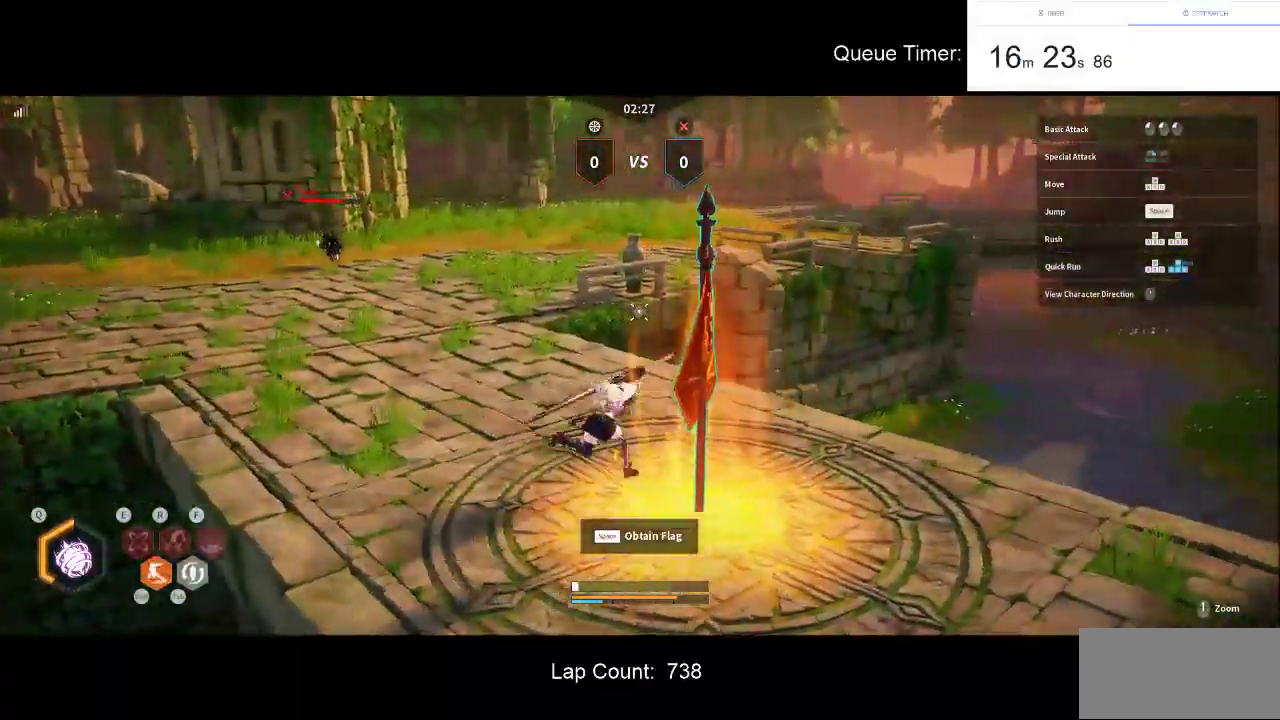
{"keys": [], "mouse": [], "events": [[100, "space", "up"]]}
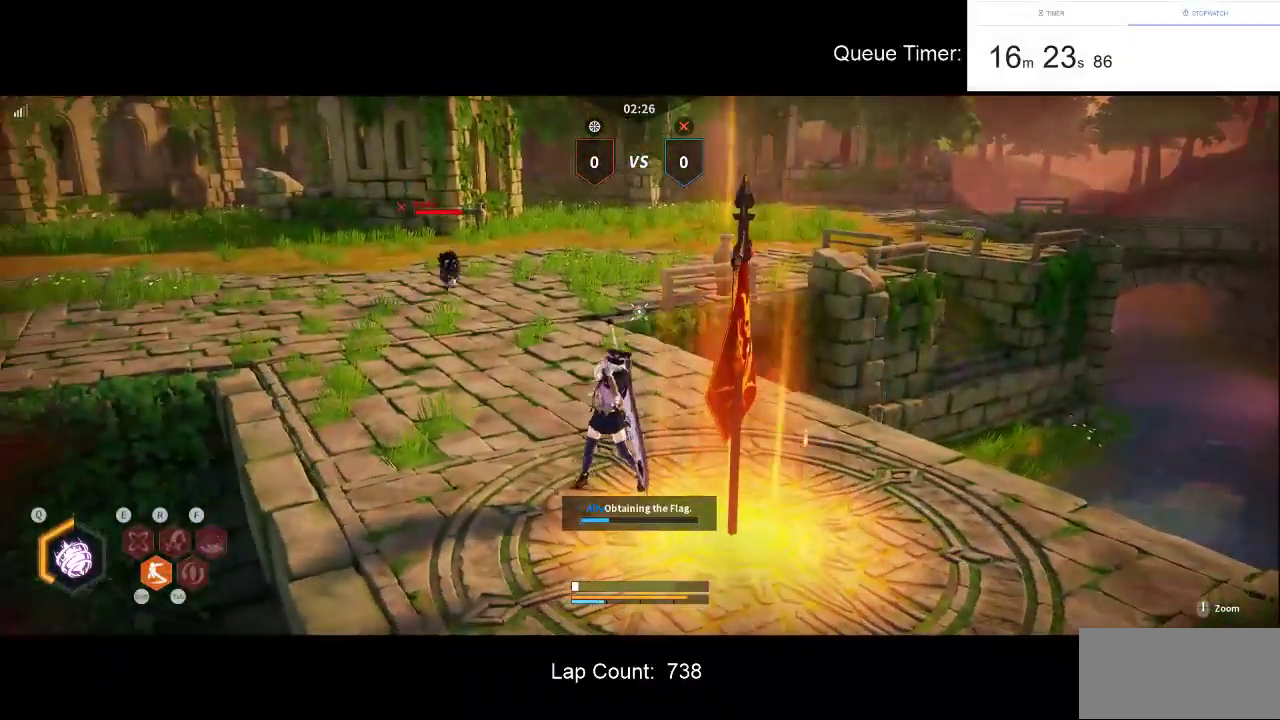
{"keys": [], "mouse": [], "events": []}
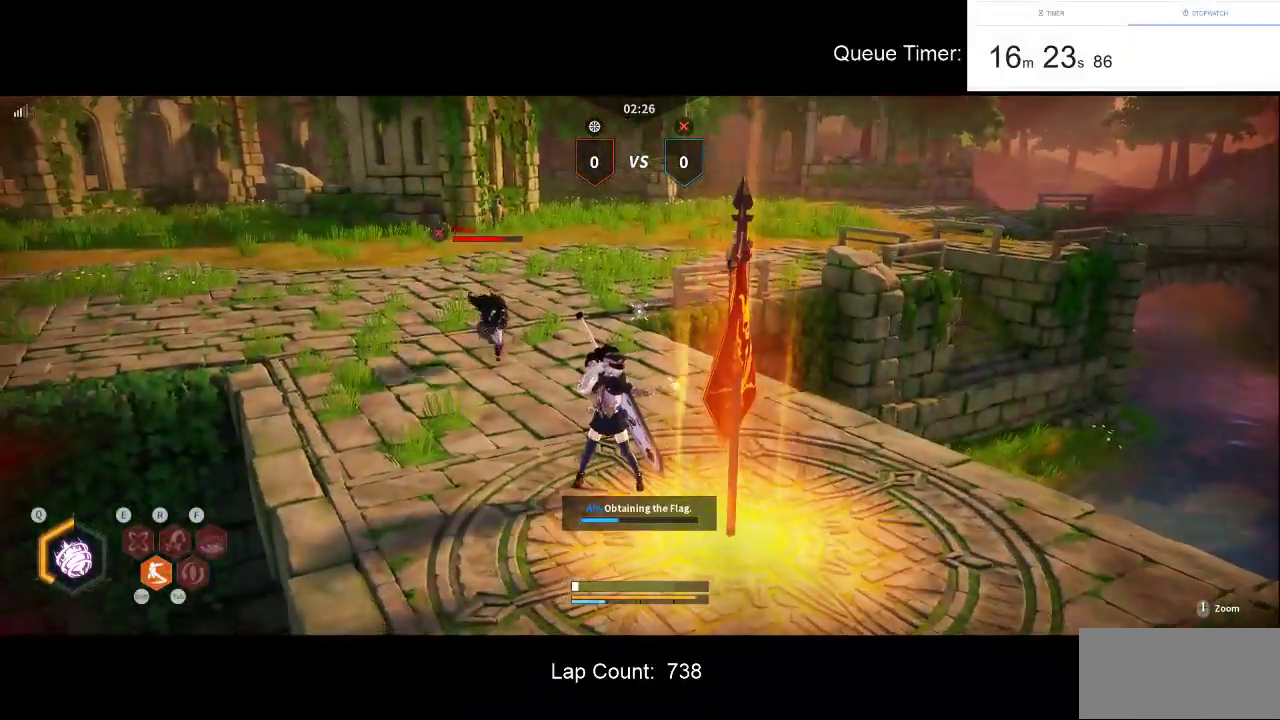
{"keys": ["a", "w"], "mouse": [], "events": [[183, "a", "down"], [183, "shift", "down"], [183, "w", "down"], [317, "shift", "up"], [367, "shift", "down"], [500, "shift", "up"]]}
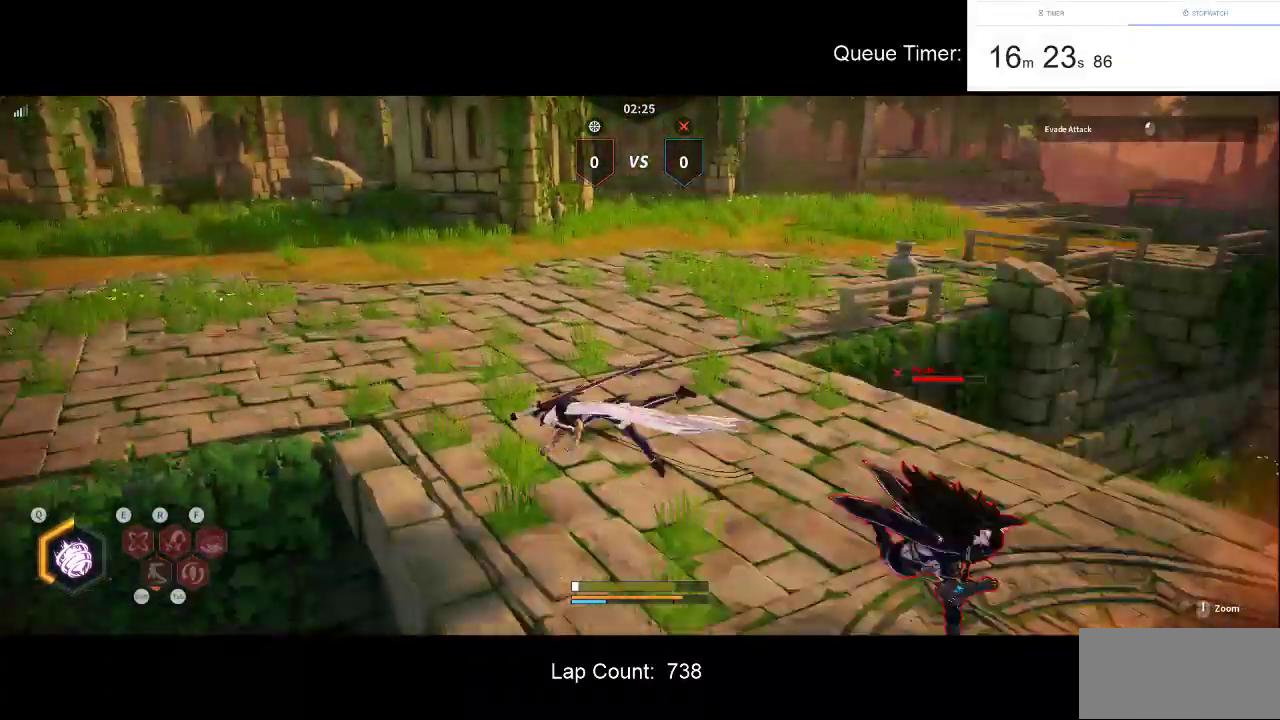
{"keys": ["a"], "mouse": [], "events": [[483, "w", "up"]]}
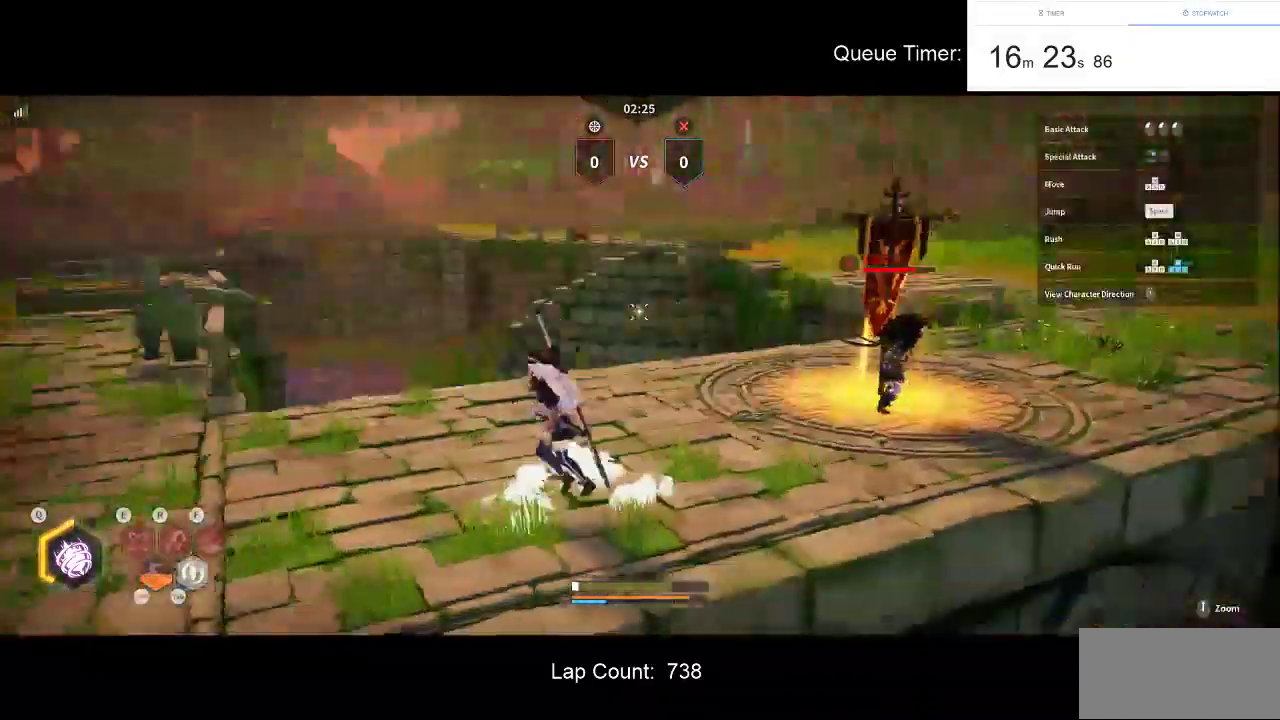
{"keys": ["s"], "mouse": [], "events": [[117, "s", "down"], [450, "a", "up"]]}
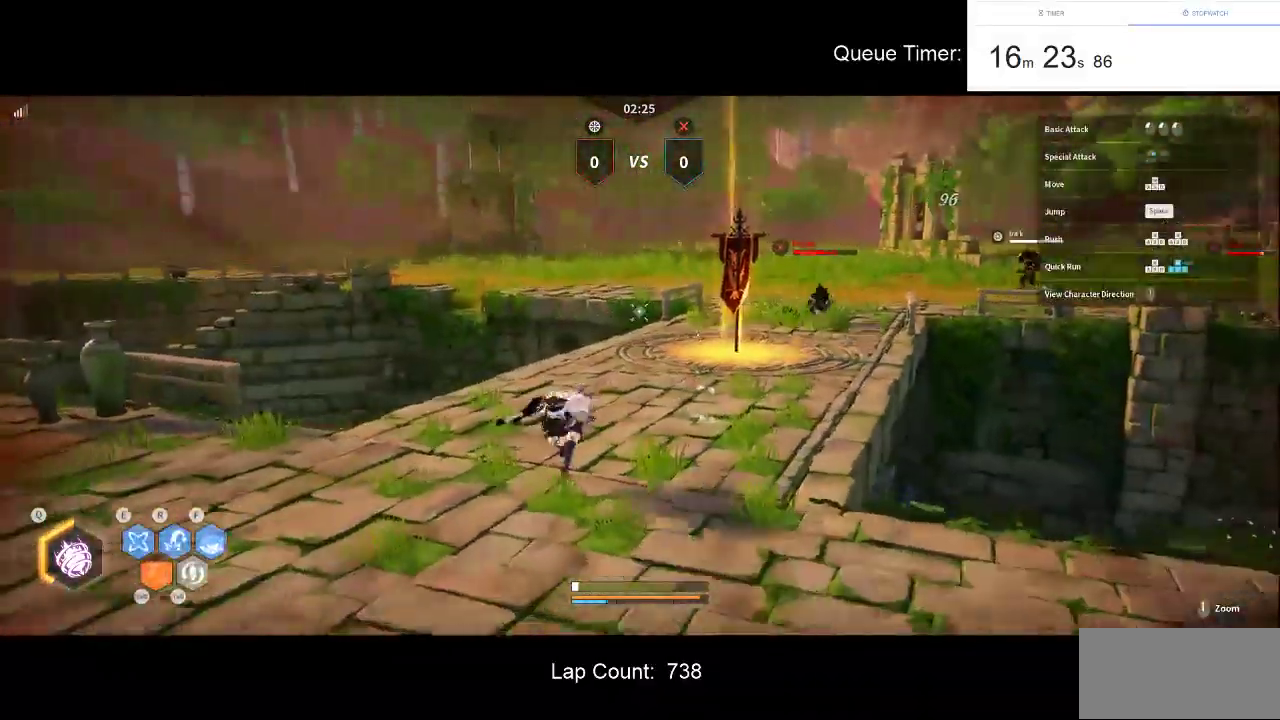
{"keys": ["a", "w"], "mouse": [], "events": [[33, "d", "down"], [267, "d", "up"], [367, "a", "down"], [450, "s", "up"], [500, "w", "down"]]}
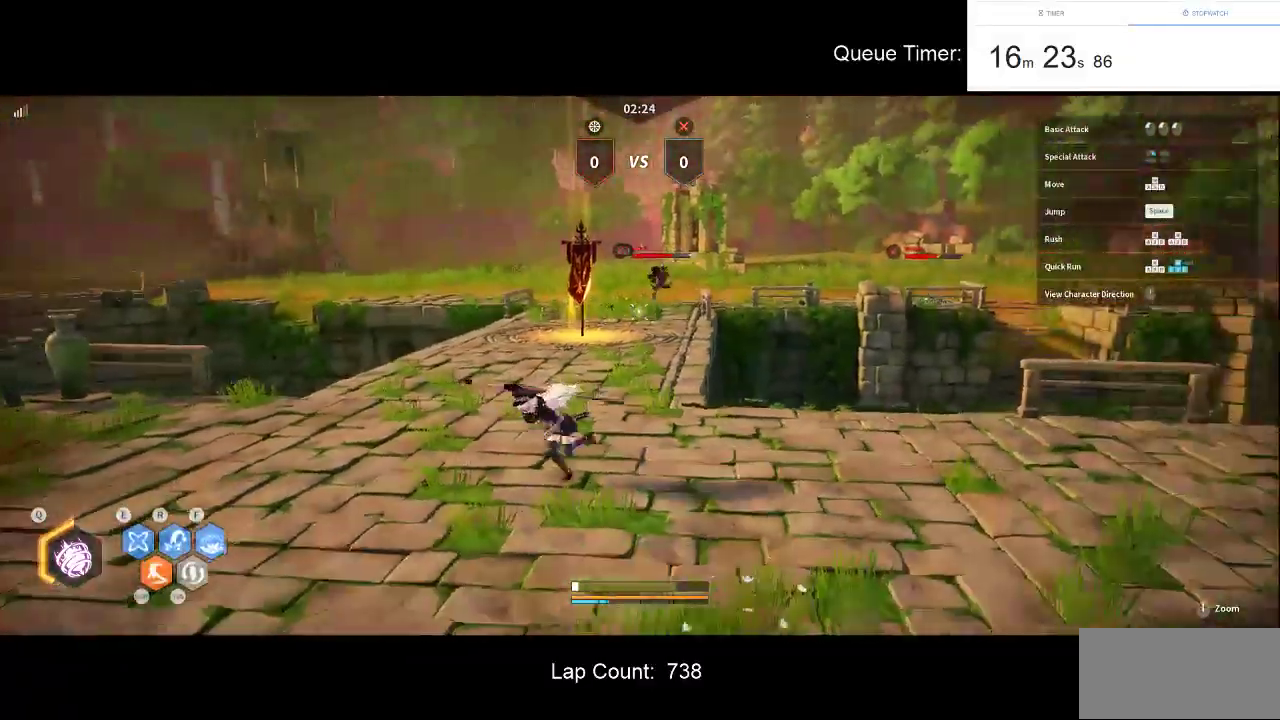
{"keys": ["w"], "mouse": ["right"], "events": [[100, "a", "up"], [200, "tab", "down"], [333, "tab", "up"], [433, "mouse_right", "down"]]}
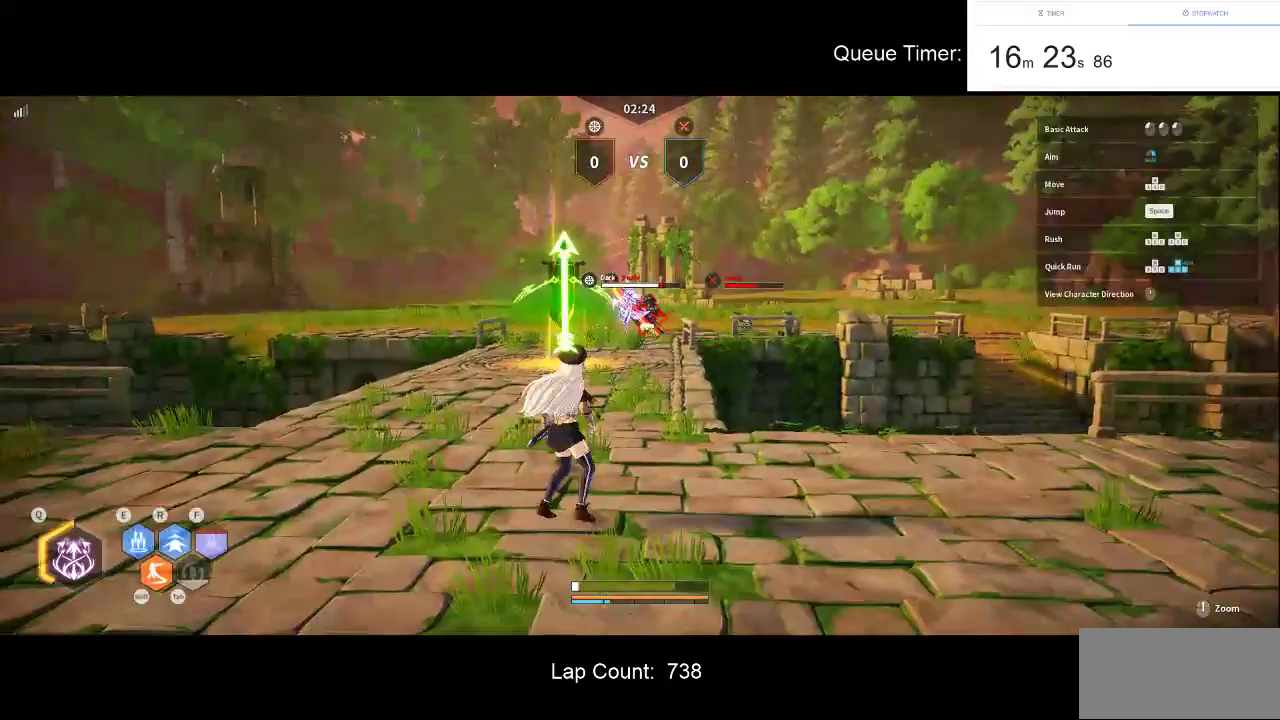
{"keys": ["w"], "mouse": ["right"], "events": [[17, "mouse_left", "down"], [117, "mouse_left", "up"], [217, "mouse_left", "down"], [300, "mouse_left", "up"], [350, "mouse_left", "down"], [483, "mouse_left", "up"]]}
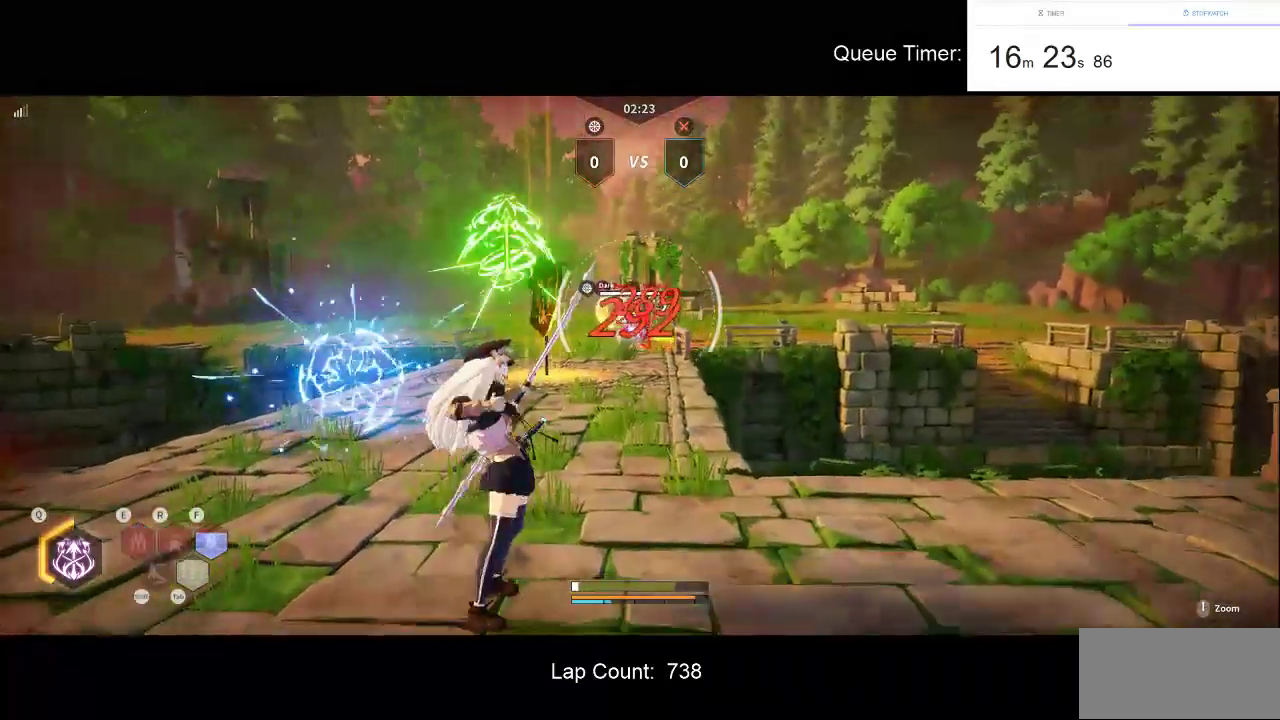
{"keys": ["a"], "mouse": ["right"], "events": [[83, "a", "down"], [267, "w", "up"]]}